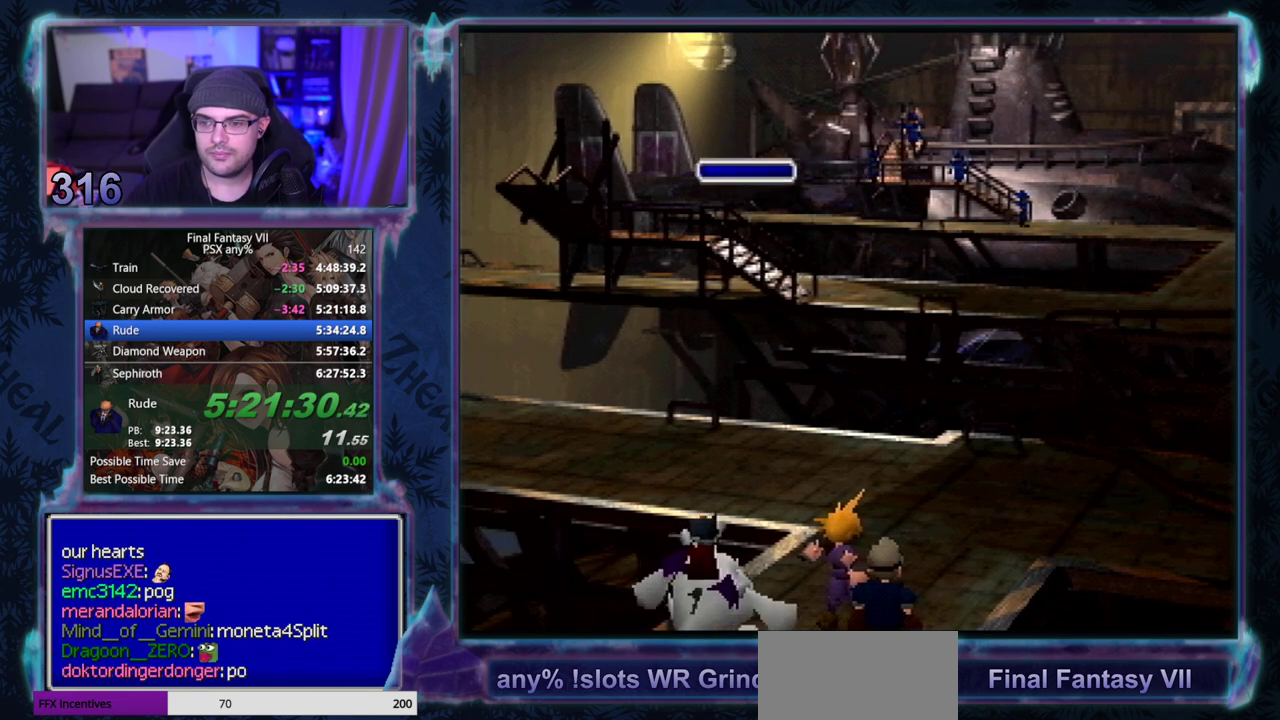
Gameplay with a controller (PlayStation layout); each line is a JSON object with the inputs held at the frame after it. "events" lists button and stick changes between this image and that frame as [ms after this image, input, new state], when the widget could be followed in between. Not read: L3 R3 right_stick.
{"buttons": ["TRIANGLE"], "left_stick": "center", "events": []}
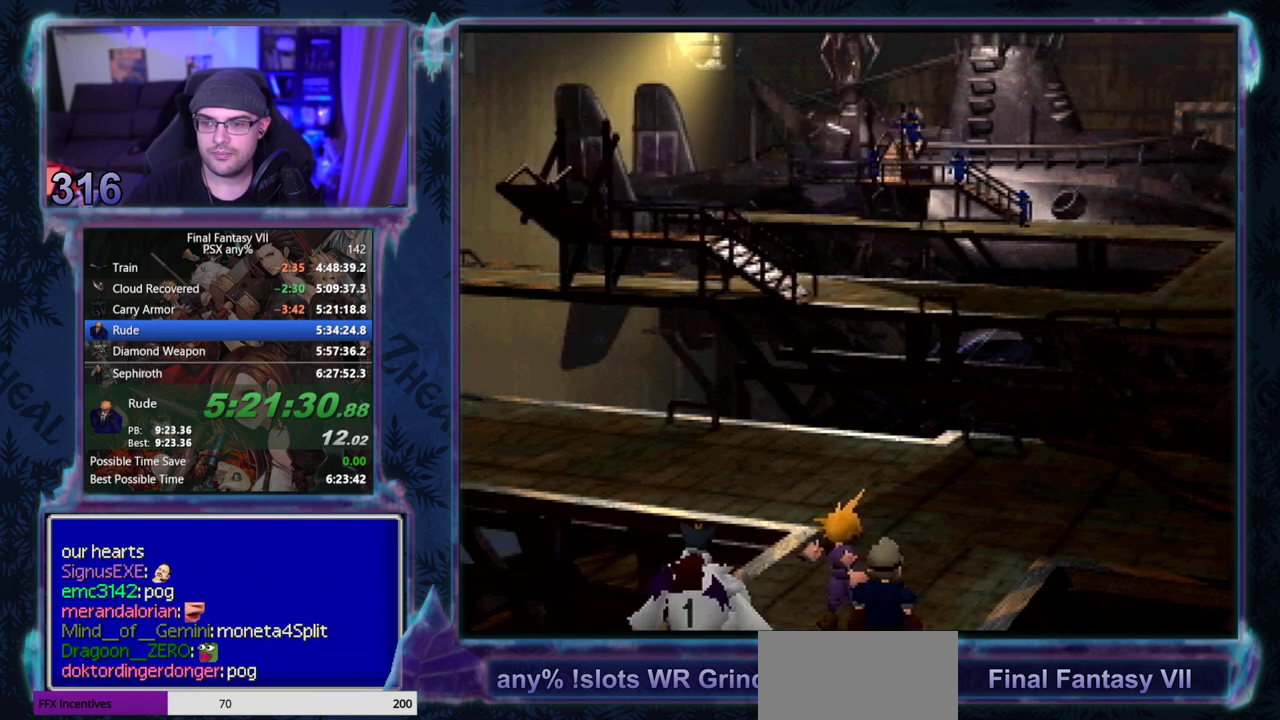
{"buttons": ["CIRCLE", "TRIANGLE"], "left_stick": "center"}
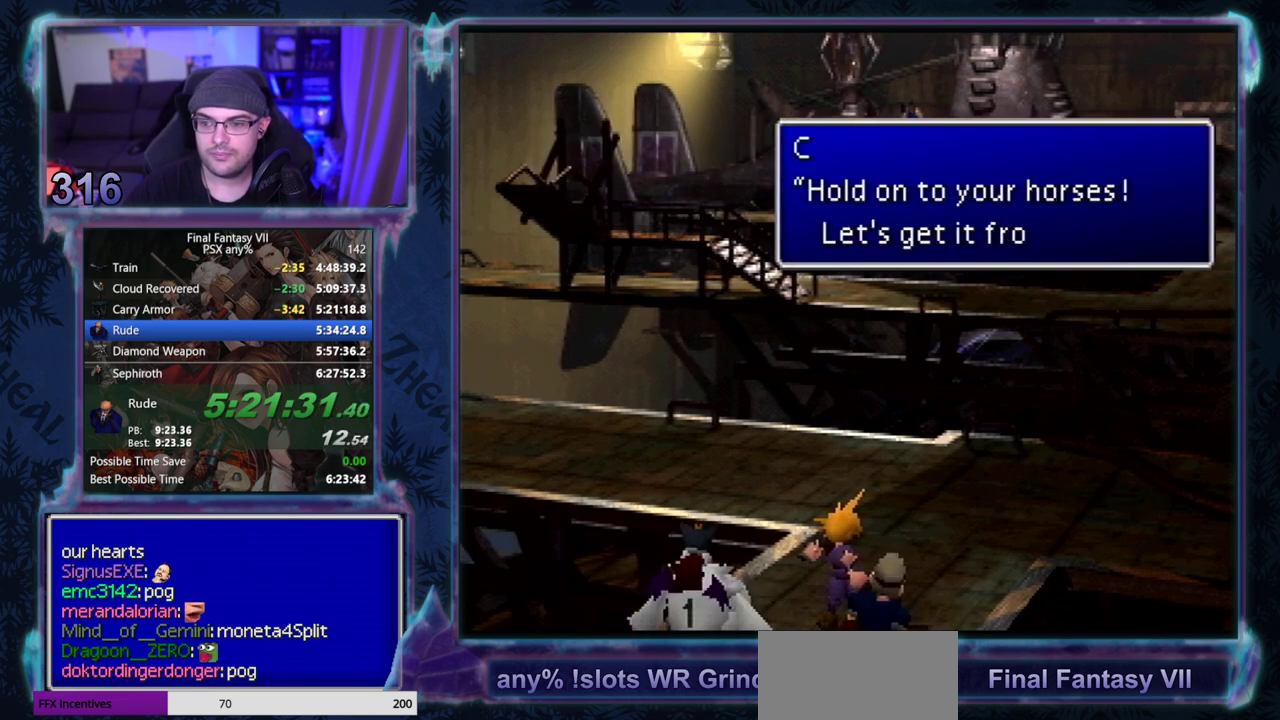
{"buttons": ["TRIANGLE"], "left_stick": "center"}
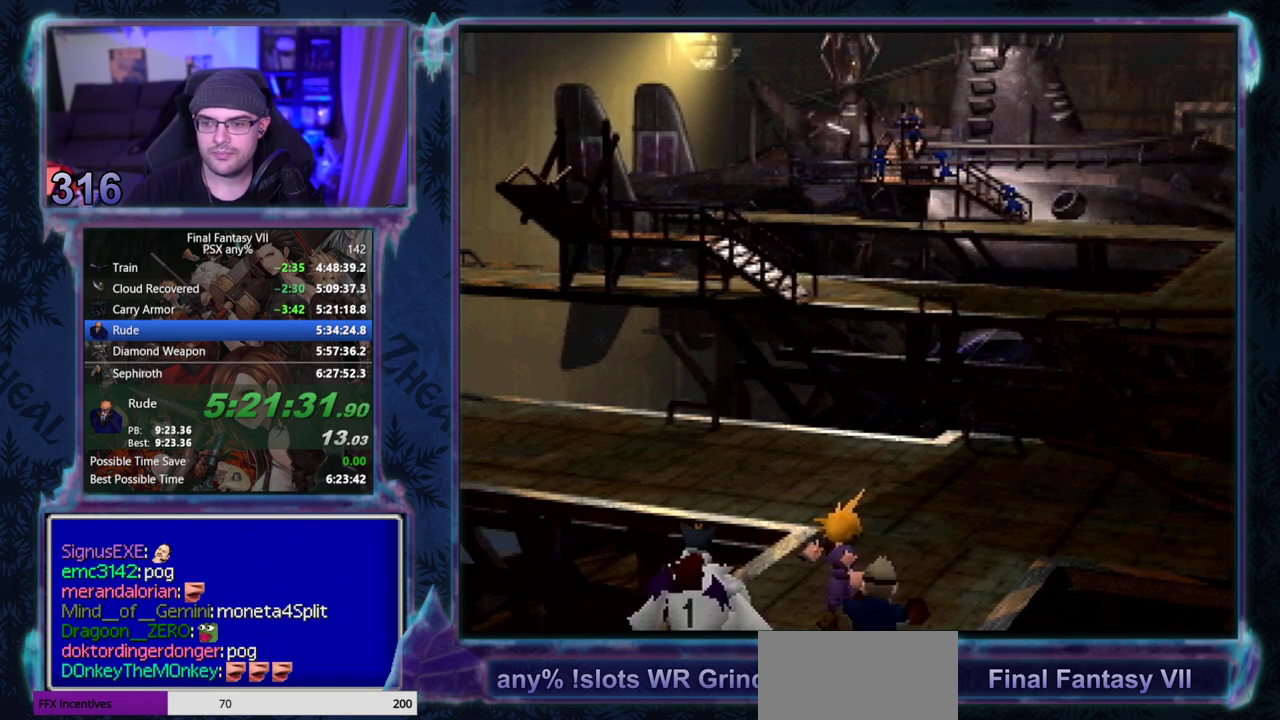
{"buttons": ["TRIANGLE"], "left_stick": "center", "events": []}
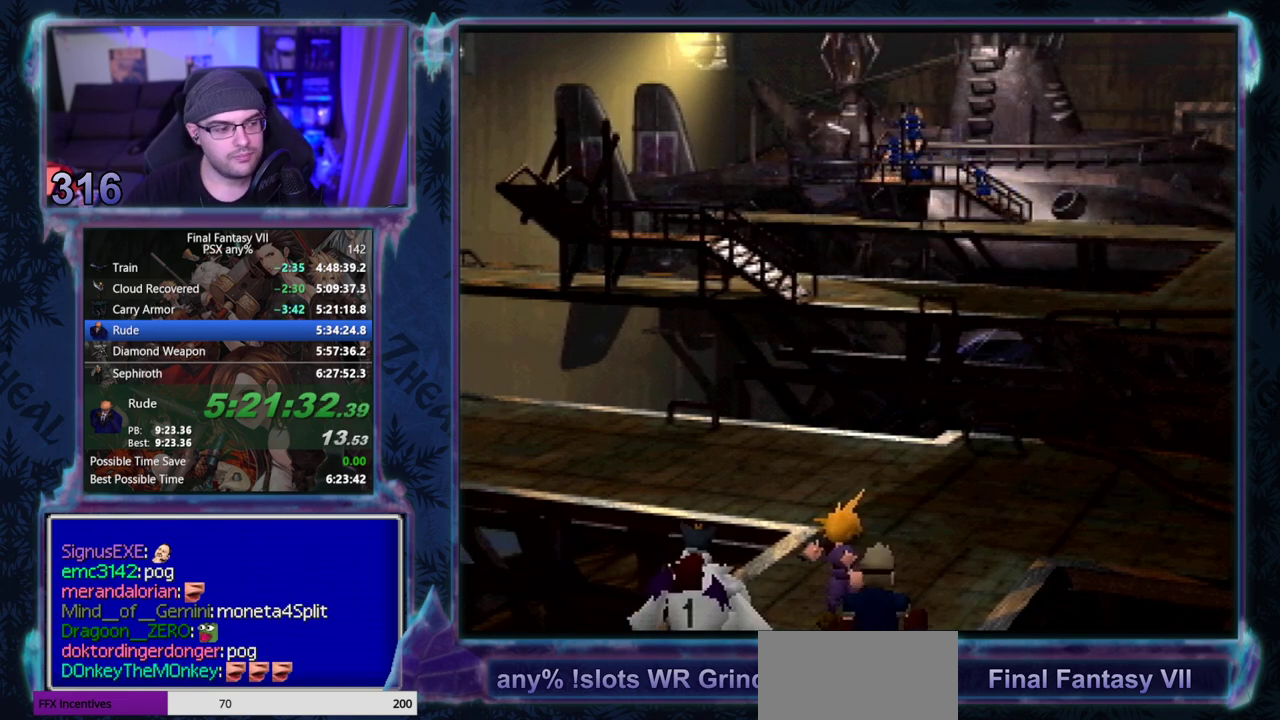
{"buttons": ["CIRCLE", "TRIANGLE"], "left_stick": "center", "events": [[50, "CIRCLE", "down"], [117, "CIRCLE", "up"], [183, "CIRCLE", "down"], [400, "CIRCLE", "up"], [483, "CIRCLE", "down"]]}
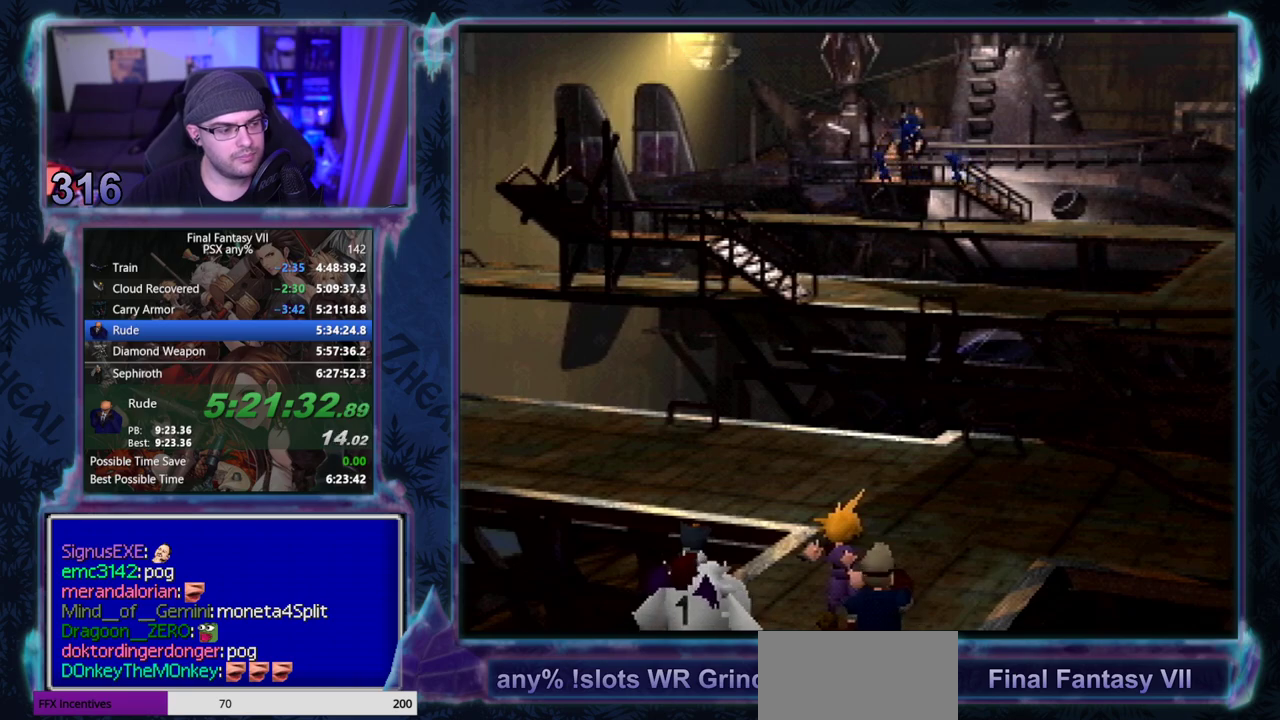
{"buttons": ["TRIANGLE"], "left_stick": "center"}
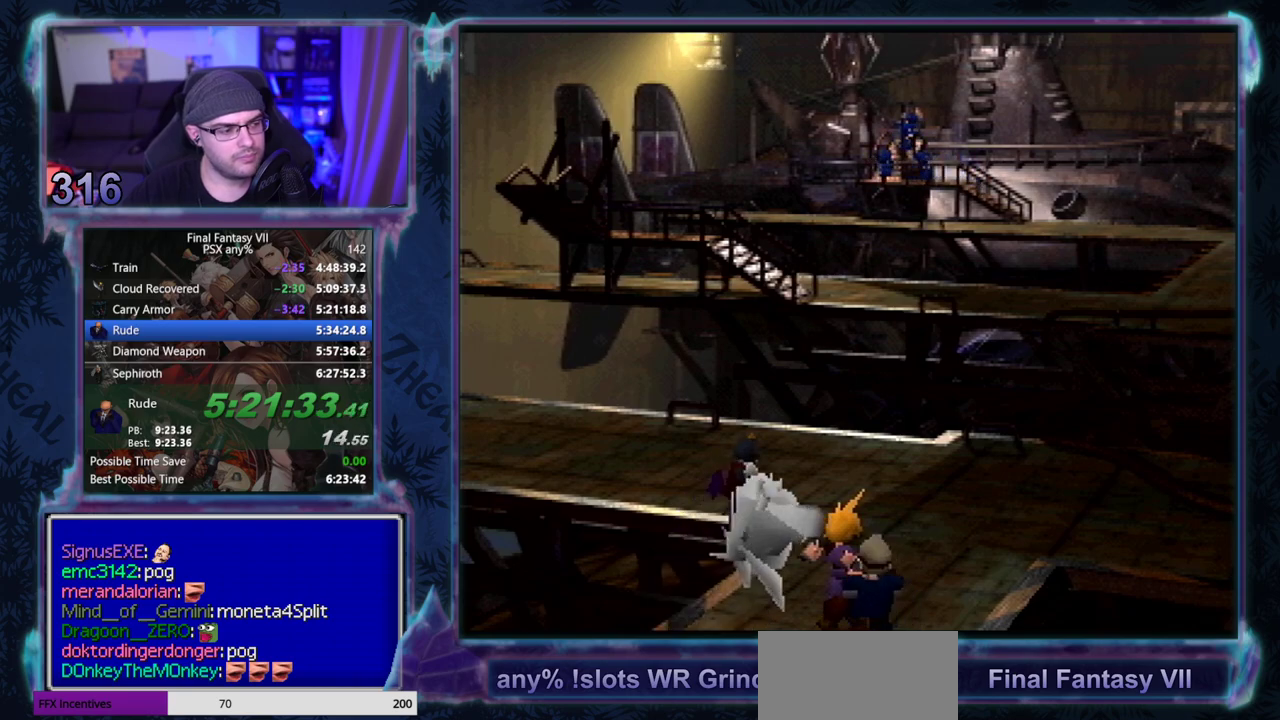
{"buttons": ["TRIANGLE"], "left_stick": "center", "events": []}
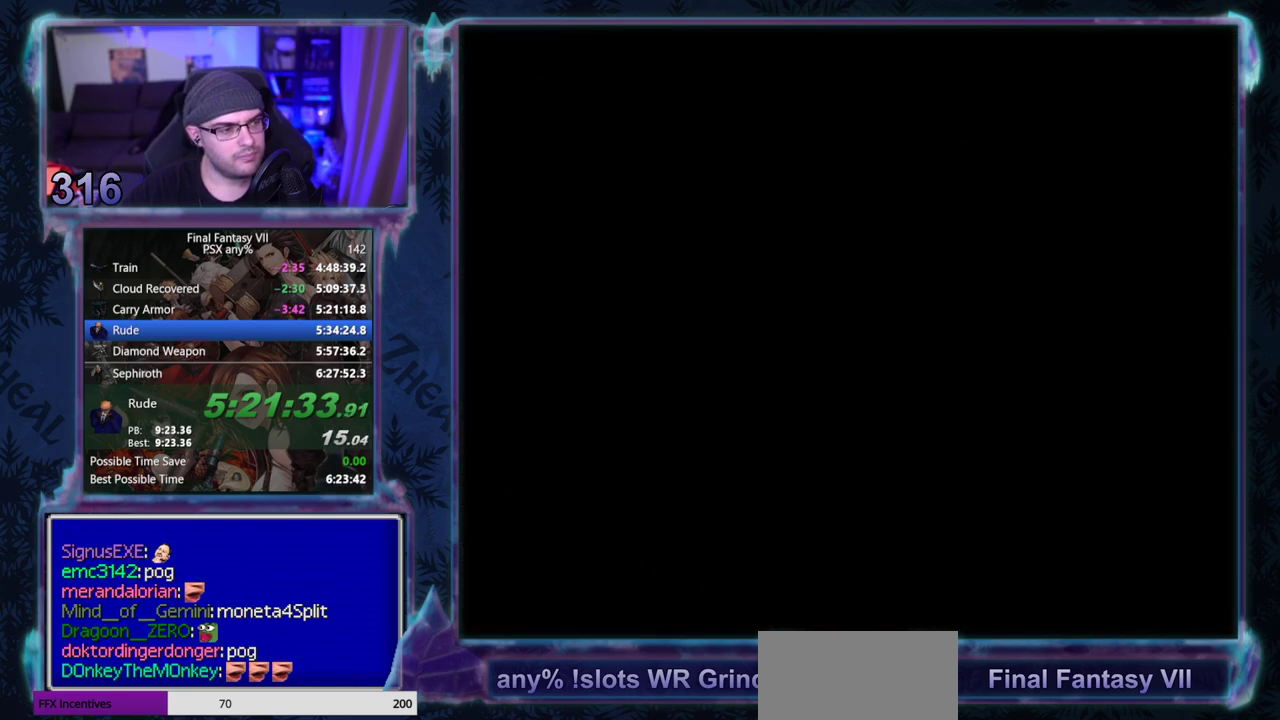
{"buttons": [], "left_stick": "center", "events": [[17, "TRIANGLE", "up"]]}
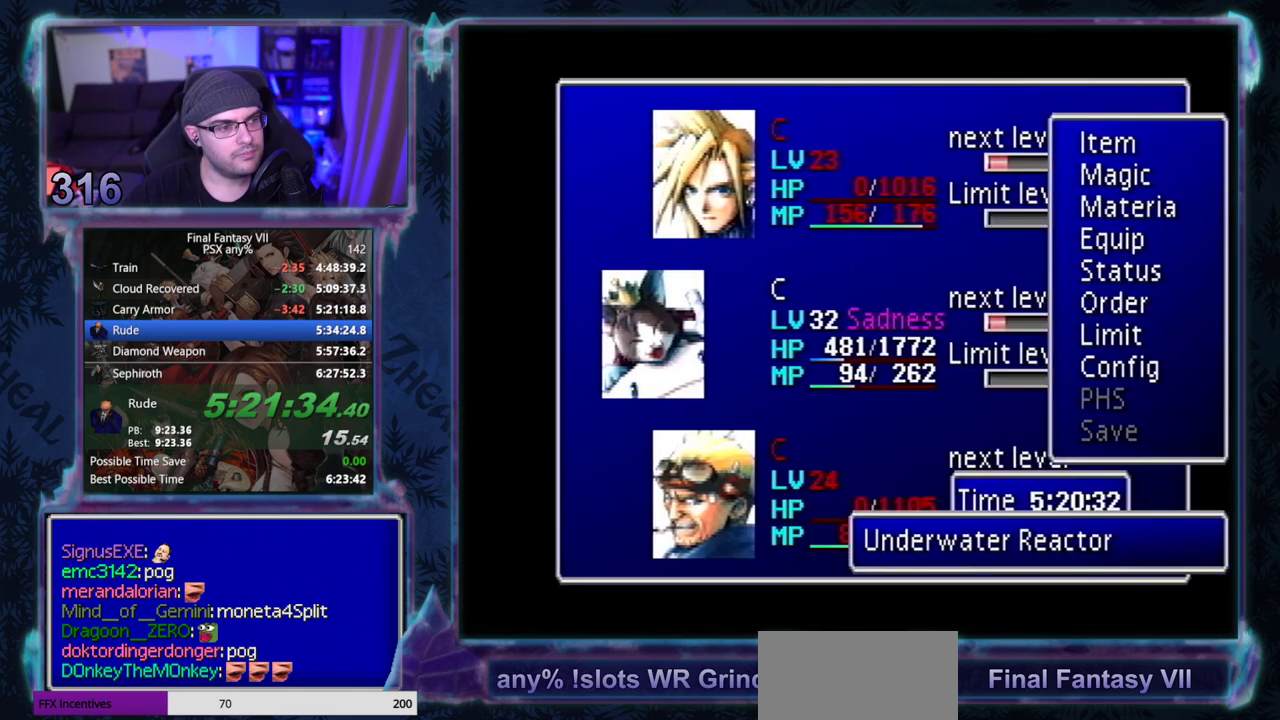
{"buttons": [], "left_stick": "center", "events": []}
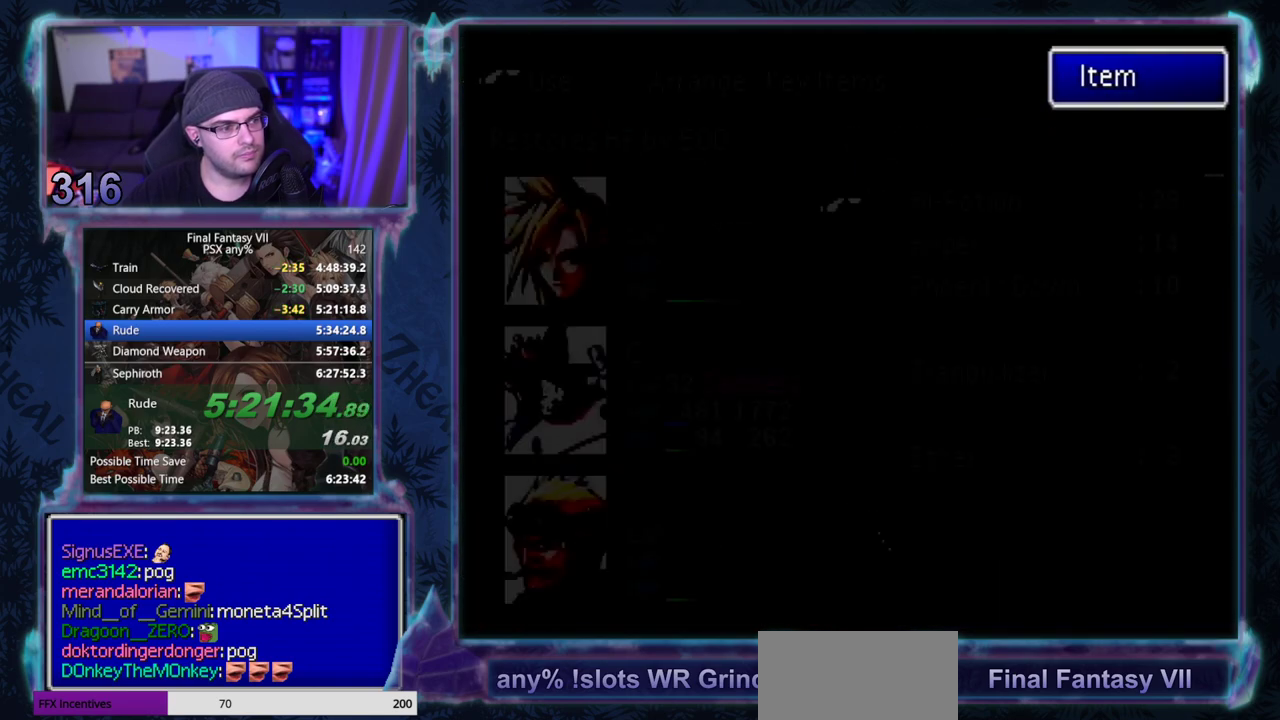
{"buttons": ["DPAD_DOWN"], "left_stick": "center", "events": [[83, "DPAD_DOWN", "down"]]}
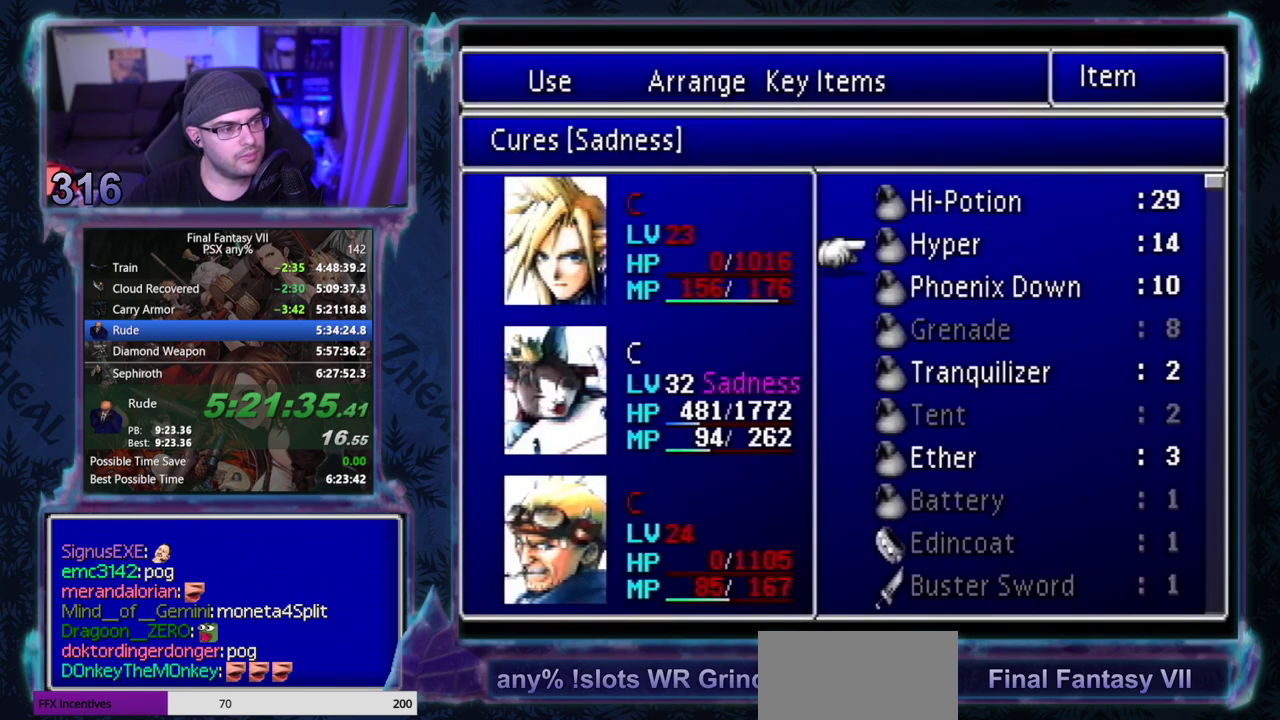
{"buttons": [], "left_stick": "center", "events": [[33, "DPAD_DOWN", "up"], [233, "DPAD_DOWN", "down"], [317, "DPAD_DOWN", "up"], [367, "DPAD_DOWN", "down"], [433, "DPAD_DOWN", "up"]]}
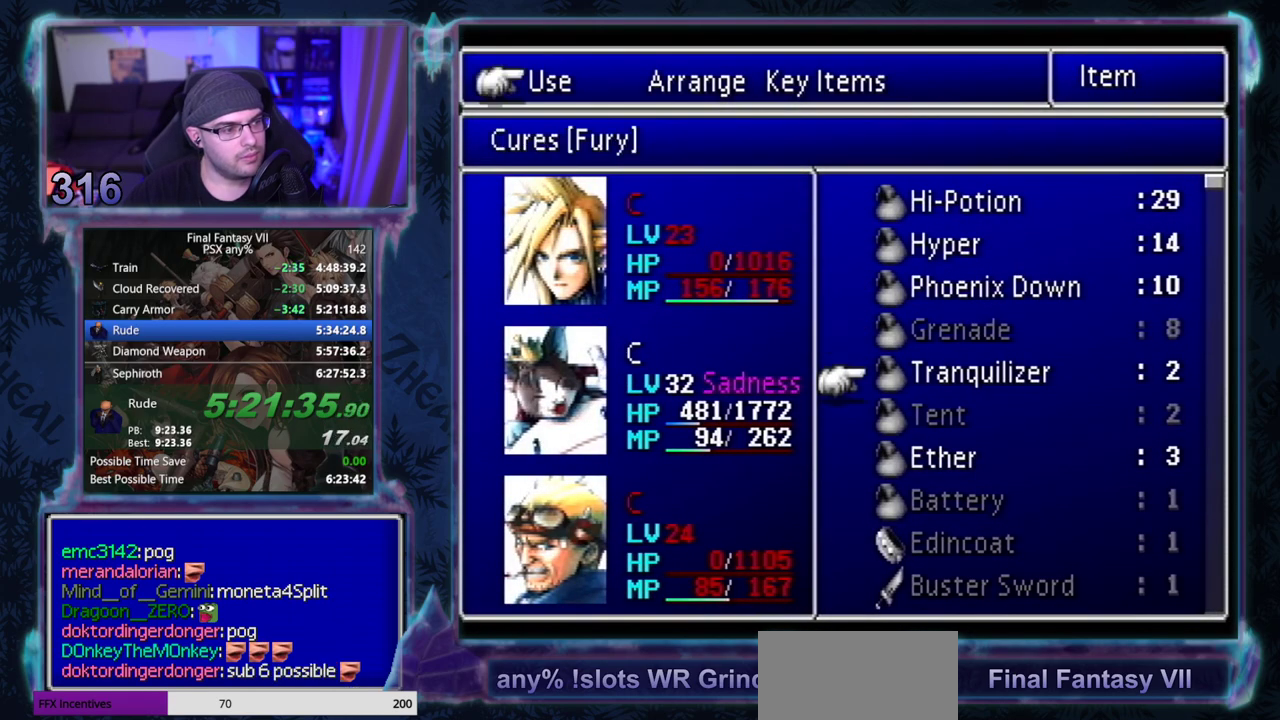
{"buttons": [], "left_stick": "center", "events": [[83, "DPAD_UP", "down"], [133, "DPAD_UP", "up"], [183, "DPAD_UP", "down"], [300, "DPAD_UP", "up"]]}
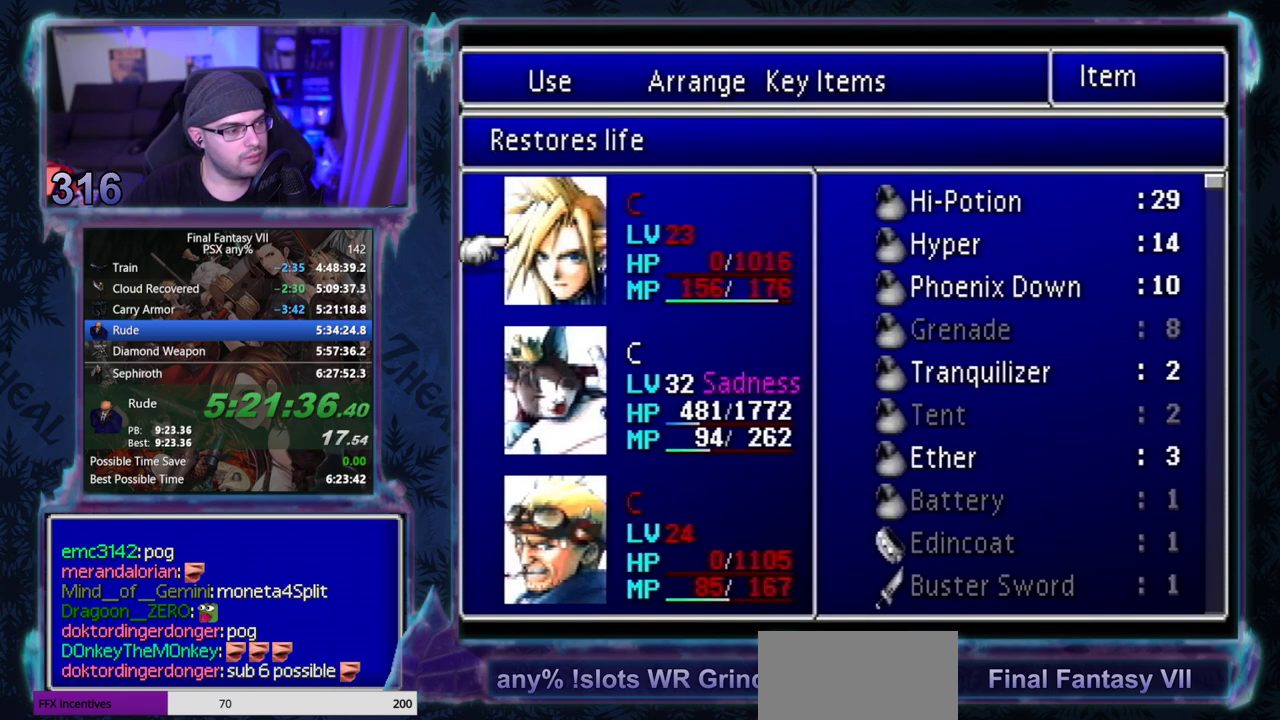
{"buttons": [], "left_stick": "center", "events": [[367, "DPAD_UP", "down"], [450, "DPAD_UP", "up"]]}
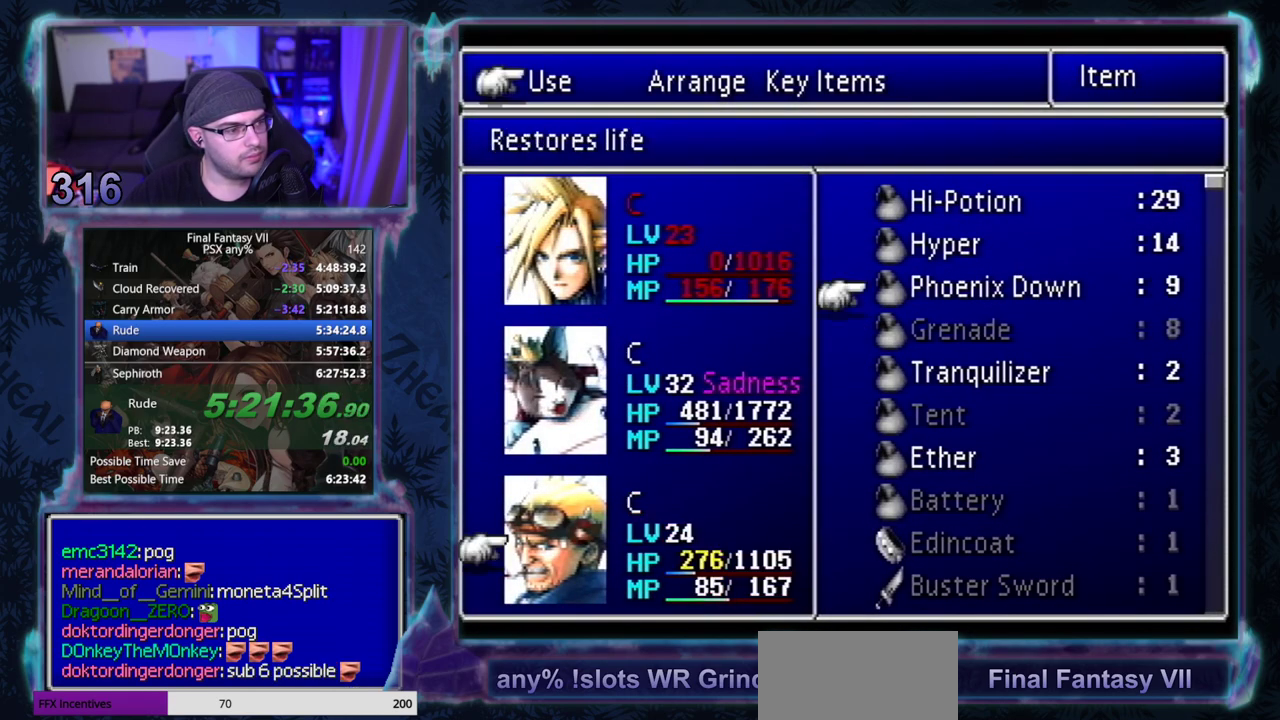
{"buttons": [], "left_stick": "center", "events": [[50, "CROSS", "down"], [117, "CROSS", "up"], [250, "DPAD_DOWN", "down"], [300, "DPAD_DOWN", "up"]]}
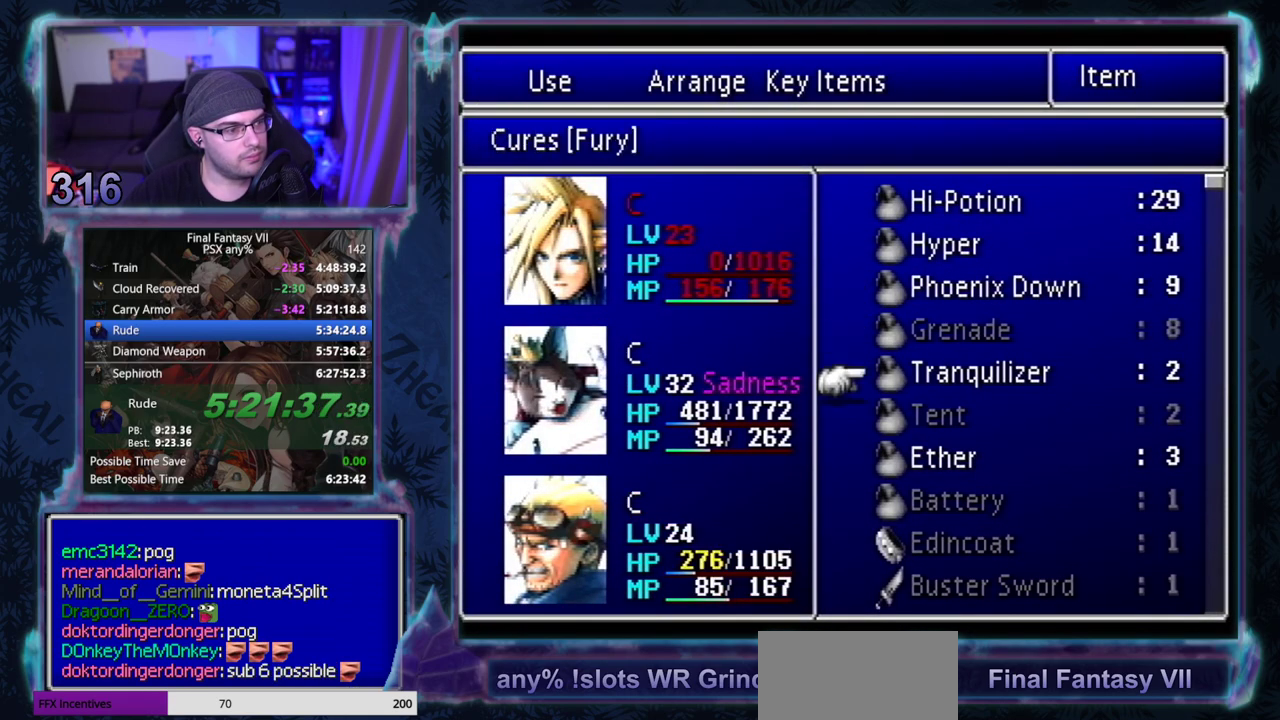
{"buttons": [], "left_stick": "center", "events": []}
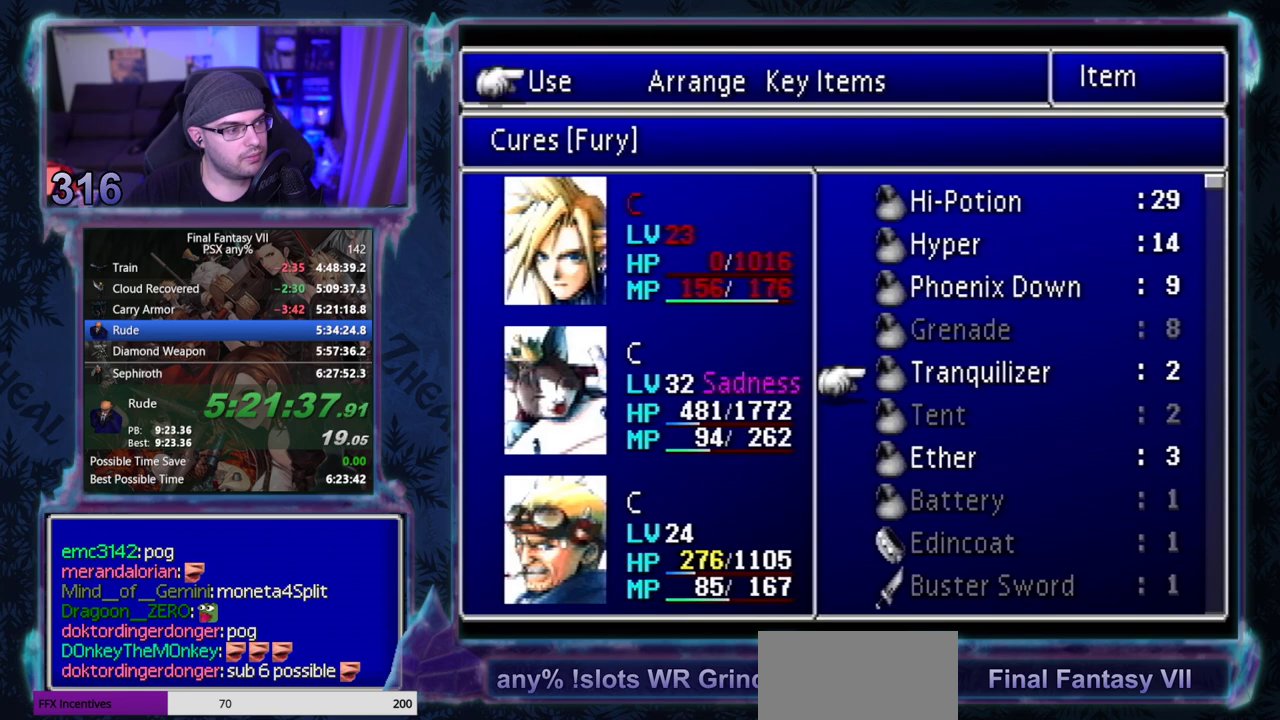
{"buttons": [], "left_stick": "center", "events": []}
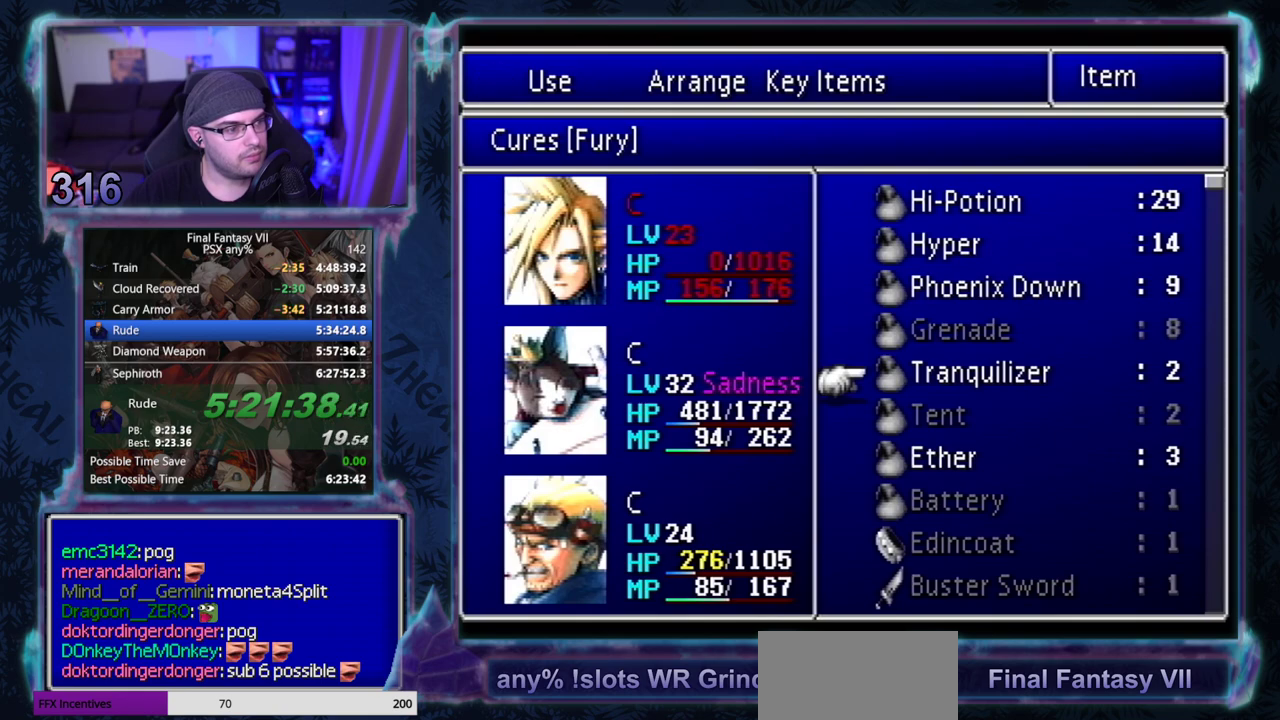
{"buttons": [], "left_stick": "center", "events": [[433, "DPAD_UP", "down"], [500, "DPAD_UP", "up"]]}
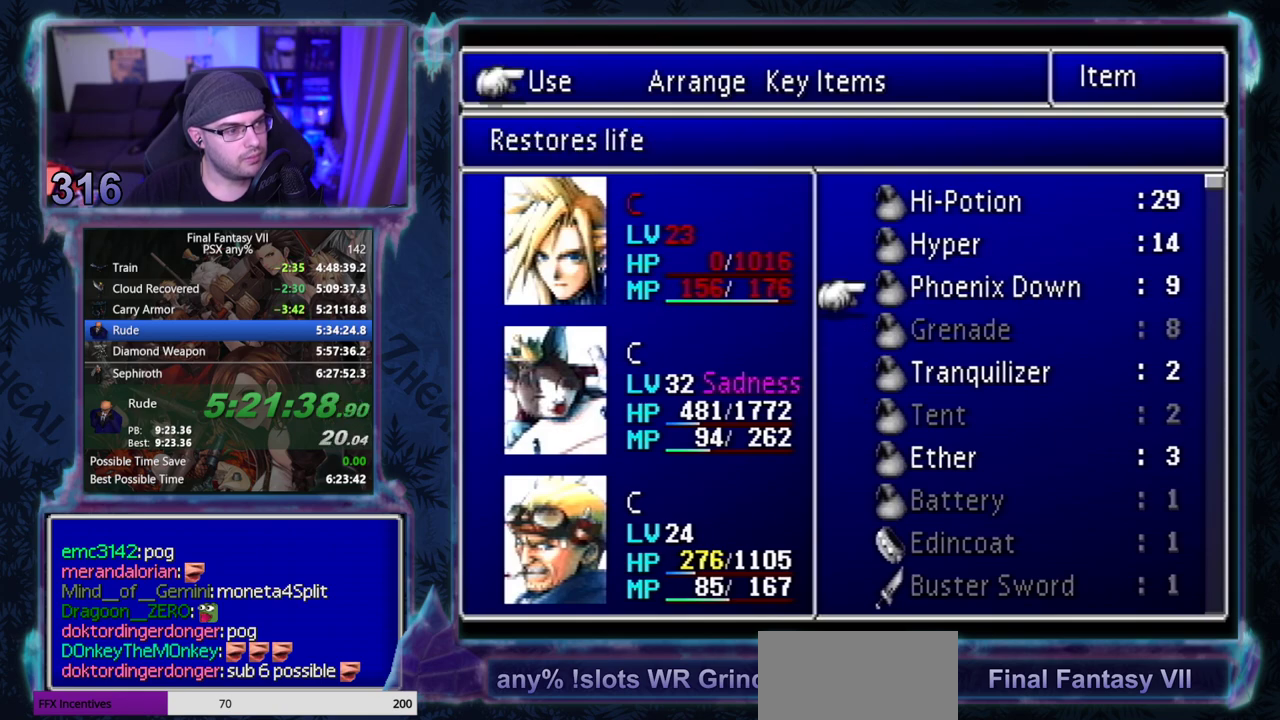
{"buttons": ["CIRCLE"], "left_stick": "center", "events": [[67, "DPAD_UP", "down"], [150, "DPAD_UP", "up"], [200, "CIRCLE", "down"], [283, "CIRCLE", "up"], [333, "DPAD_UP", "down"], [417, "DPAD_UP", "up"], [467, "CIRCLE", "down"]]}
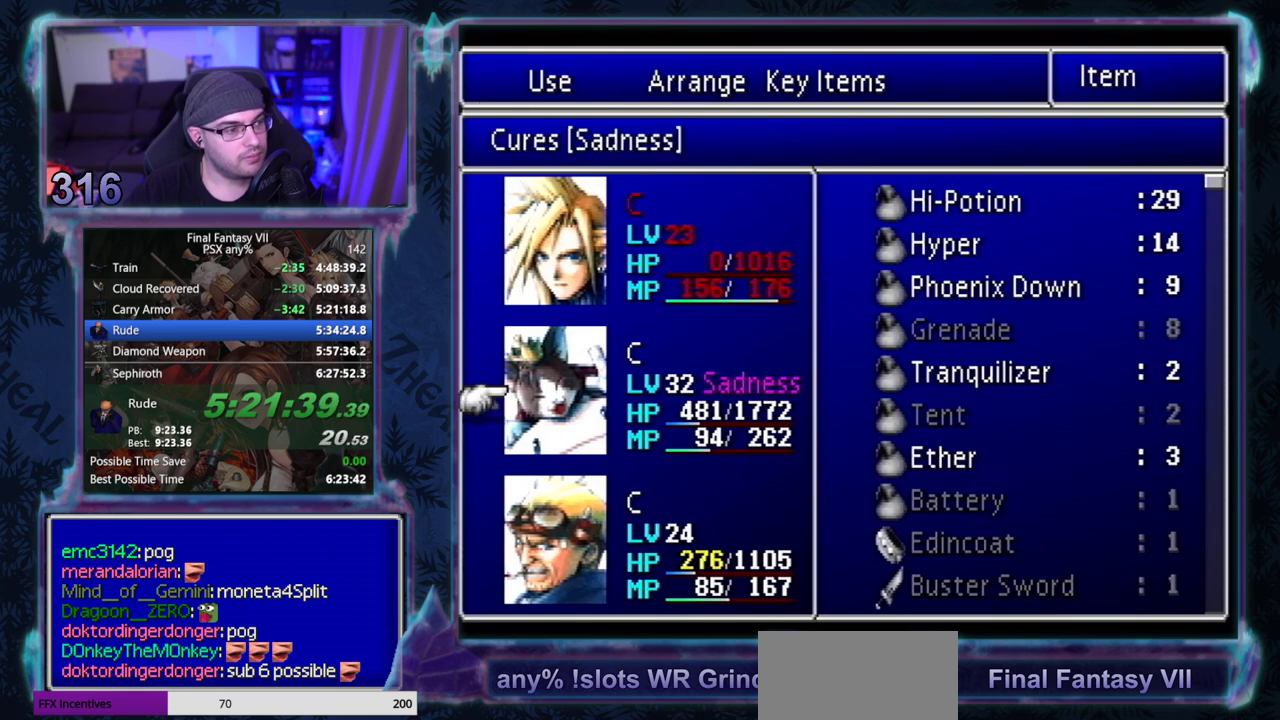
{"buttons": [], "left_stick": "center", "events": [[50, "CIRCLE", "up"], [117, "CROSS", "down"], [183, "CROSS", "up"], [333, "DPAD_UP", "down"], [400, "DPAD_UP", "up"], [433, "CIRCLE", "down"], [500, "CIRCLE", "up"]]}
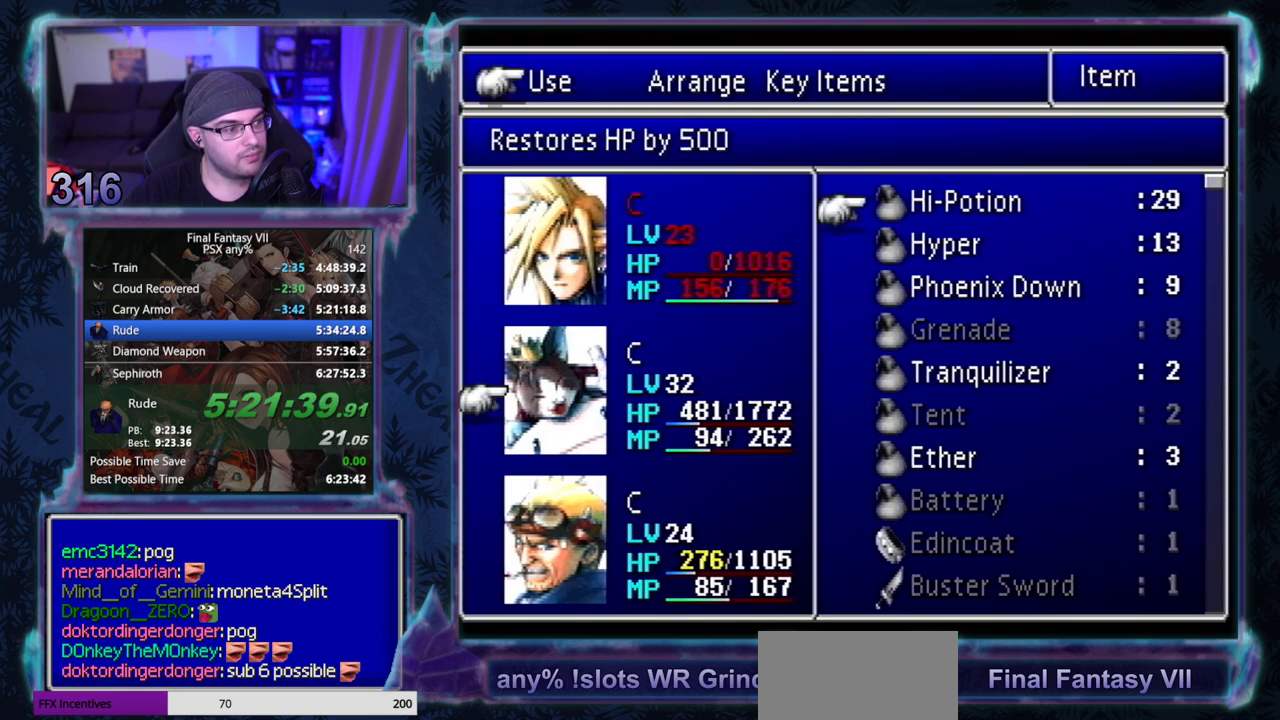
{"buttons": ["CIRCLE"], "left_stick": "center", "events": [[267, "CIRCLE", "down"], [317, "CIRCLE", "up"], [367, "CIRCLE", "down"], [417, "CIRCLE", "up"], [483, "CIRCLE", "down"]]}
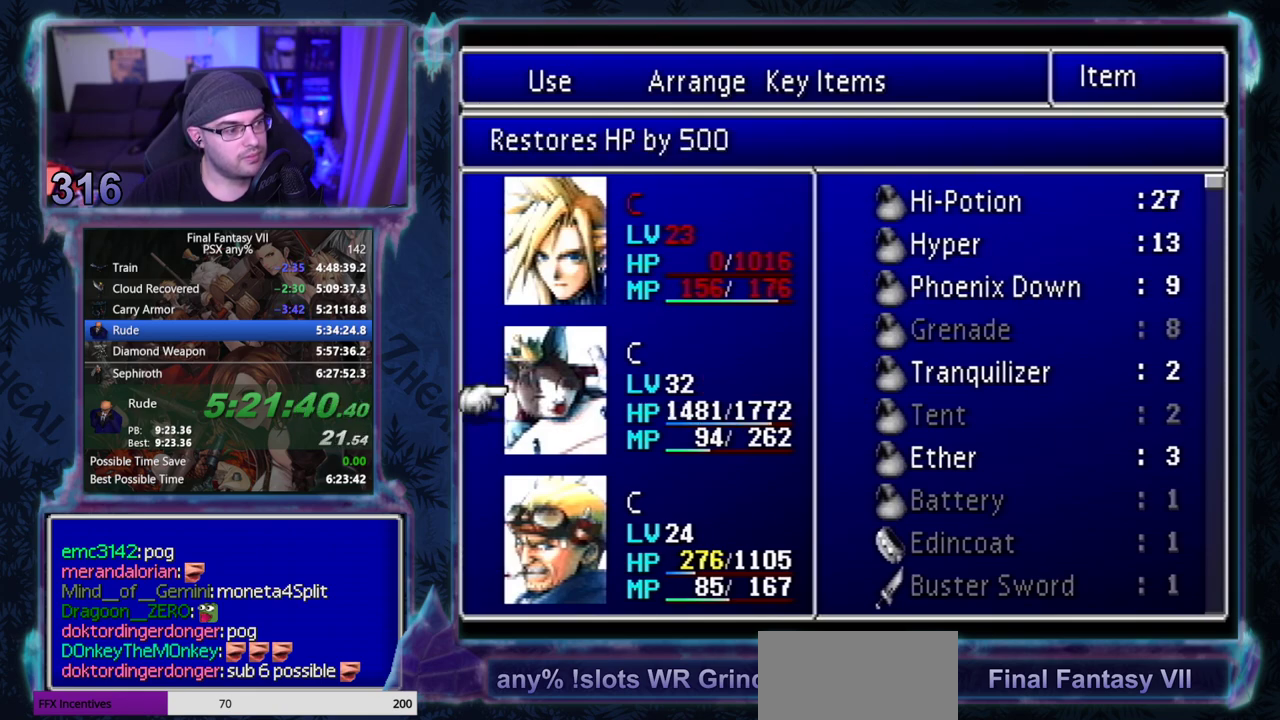
{"buttons": [], "left_stick": "center"}
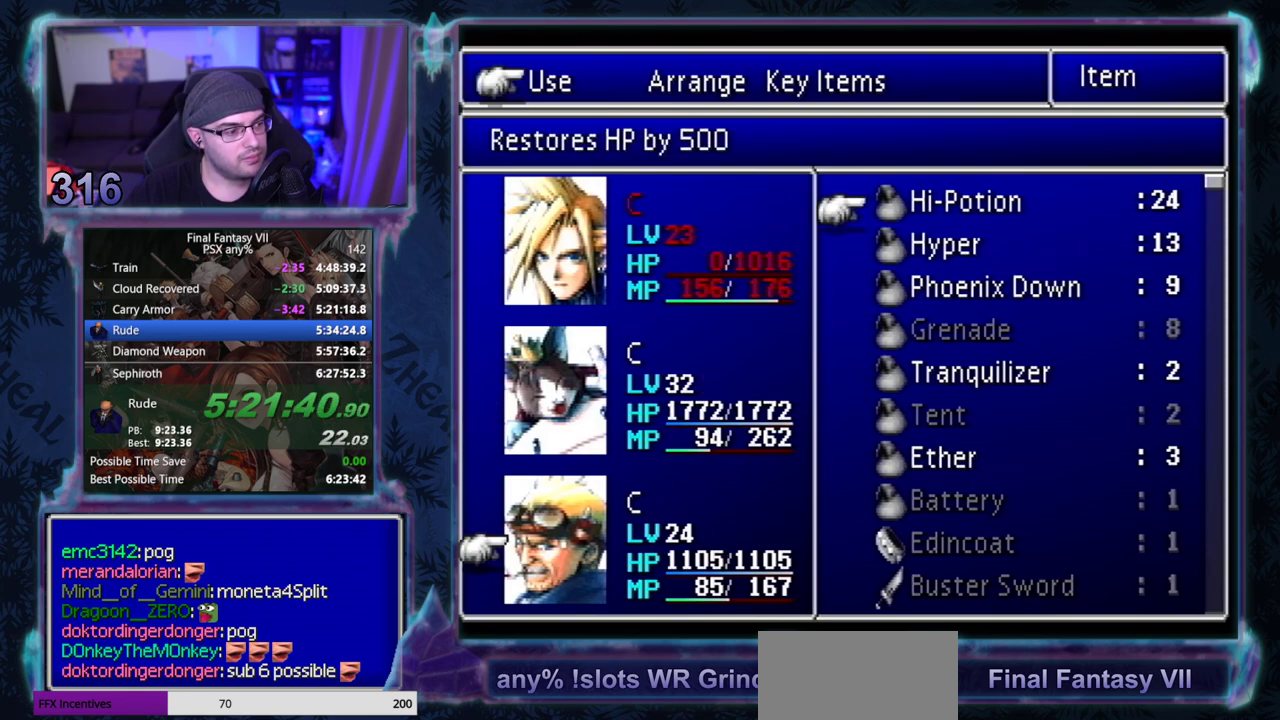
{"buttons": ["CROSS"], "left_stick": "center", "events": [[483, "CROSS", "down"]]}
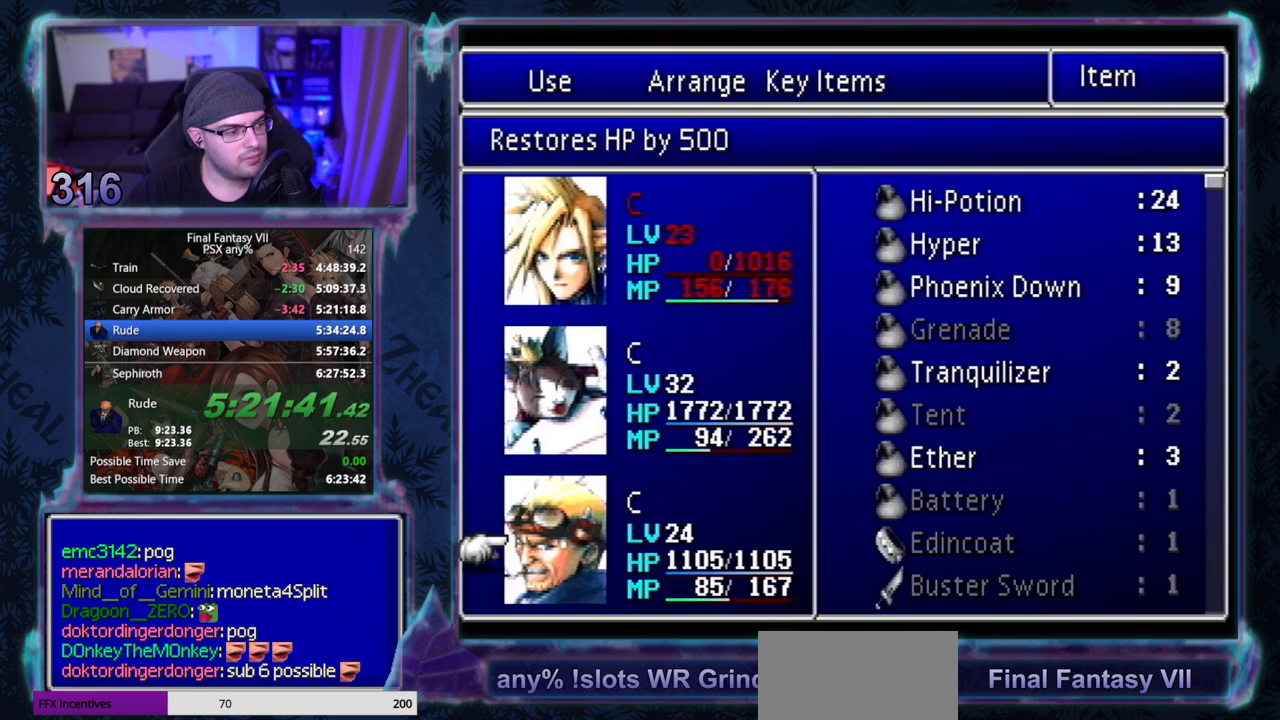
{"buttons": [], "left_stick": "center", "events": [[33, "CROSS", "up"], [100, "CROSS", "down"], [150, "CROSS", "up"], [217, "CROSS", "down"], [300, "CROSS", "up"], [350, "CROSS", "down"], [417, "CROSS", "up"]]}
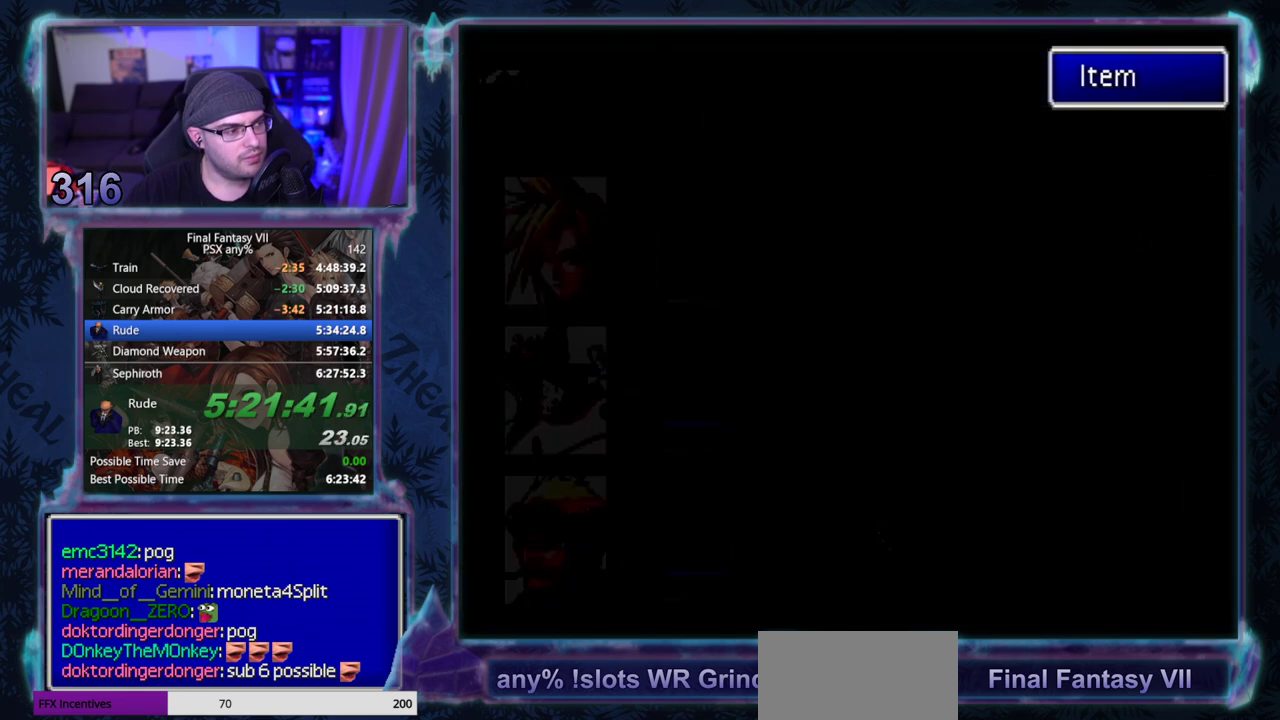
{"buttons": [], "left_stick": "center", "events": []}
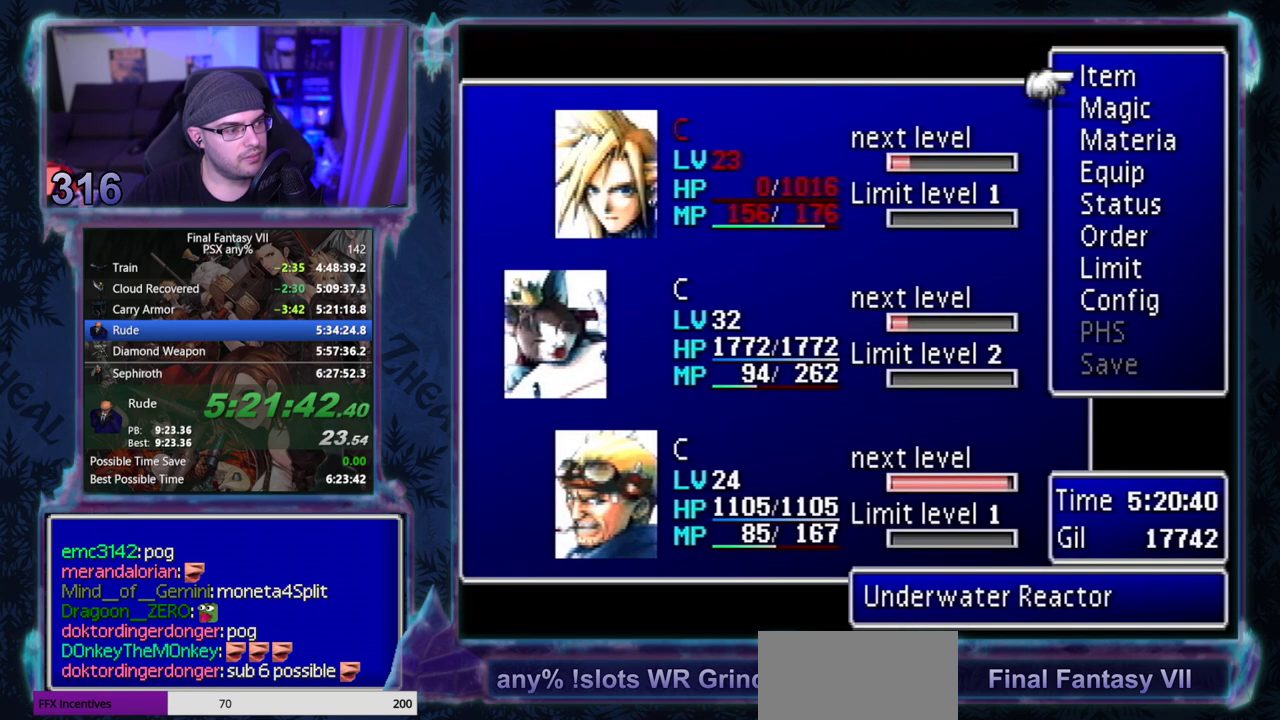
{"buttons": ["CROSS"], "left_stick": "center", "events": [[467, "CROSS", "down"]]}
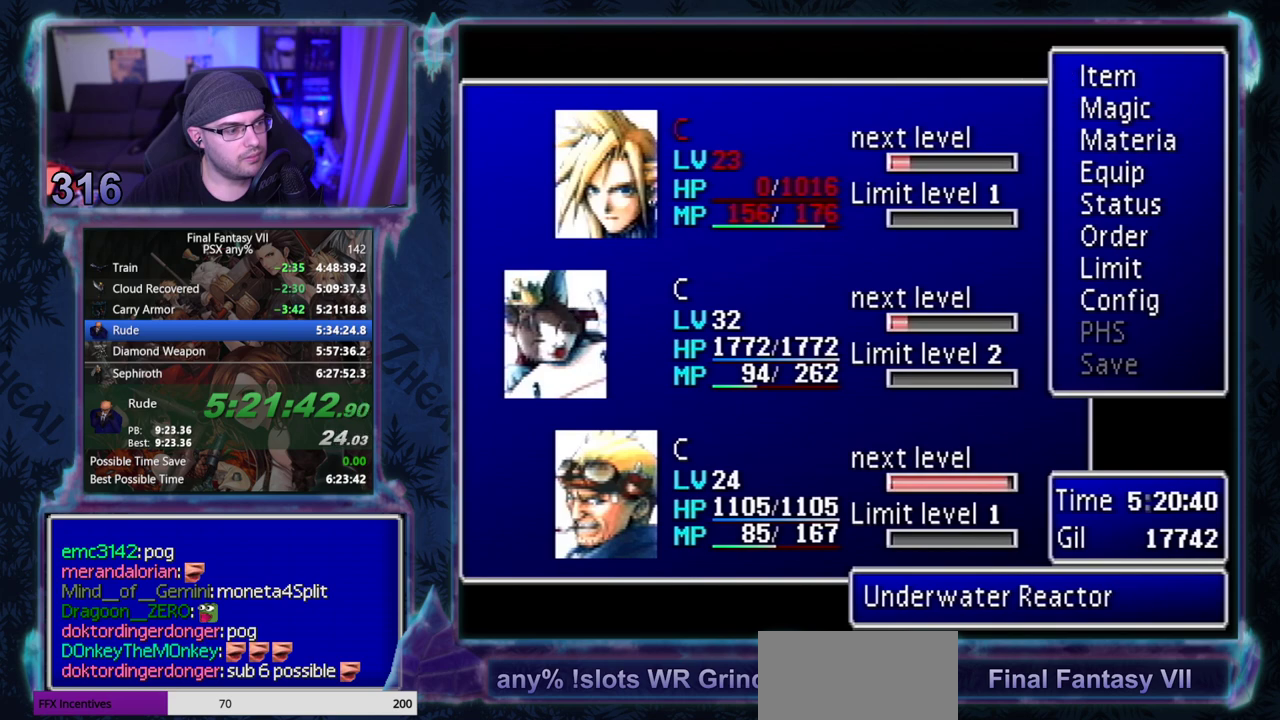
{"buttons": ["CROSS", "R1", "DPAD_UP"], "left_stick": "center", "events": [[83, "DPAD_UP", "down"], [167, "R1", "down"]]}
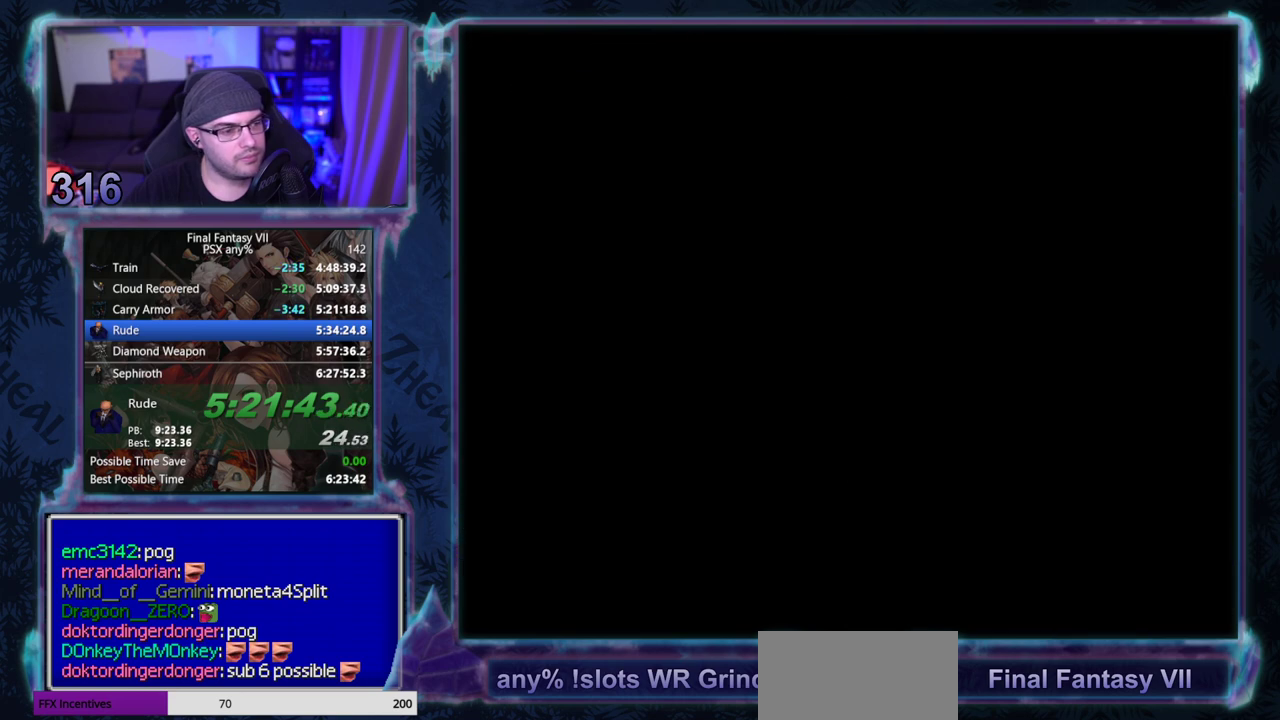
{"buttons": ["CROSS", "R1", "DPAD_UP"], "left_stick": "center", "events": []}